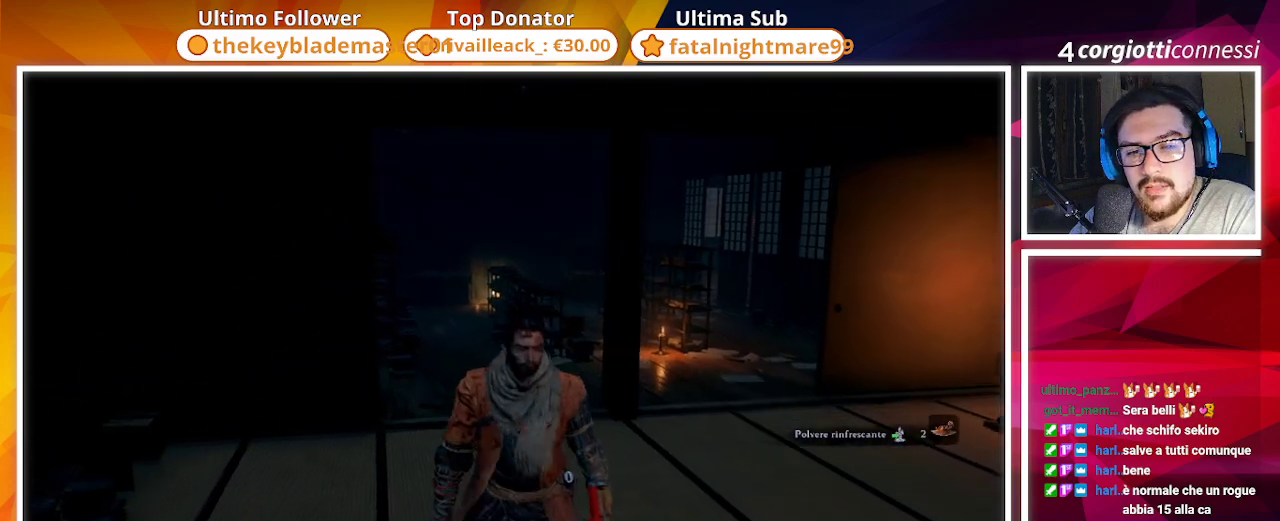
Gameplay with a controller (PlayStation layout); each line is a JSON object with the inputs held at the frame after it. "events" lists button and stick changes between this image and that frame as [ms after this image, input, new state], when the widget could be followed in between.
{"buttons": [], "left_stick": "center", "right_stick": "center", "events": [[217, "left_stick", "up-right"], [350, "left_stick", "center"]]}
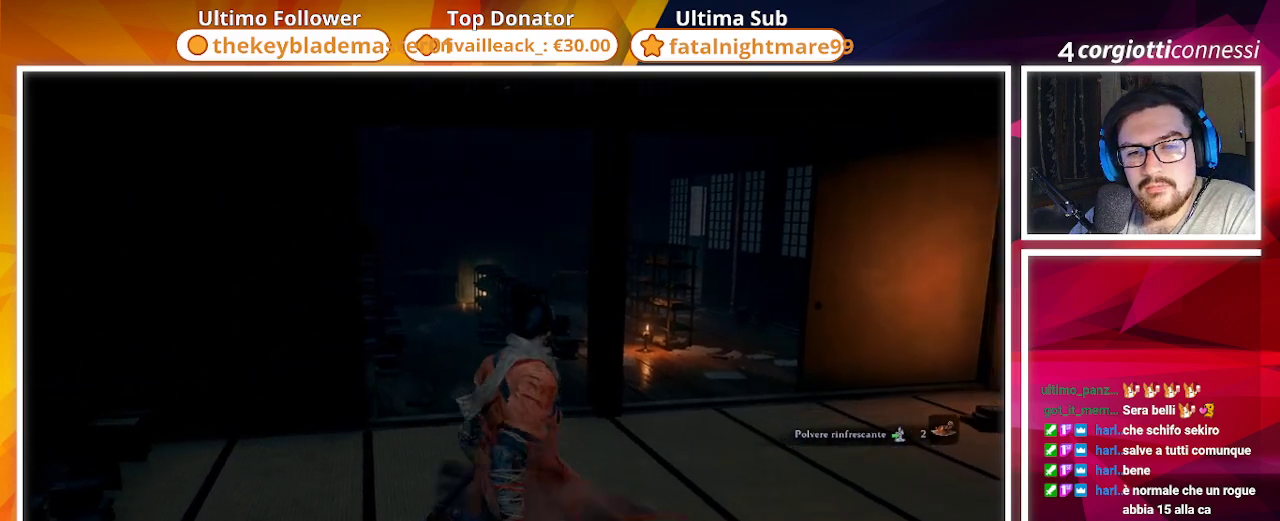
{"buttons": [], "left_stick": "center", "right_stick": "center", "events": []}
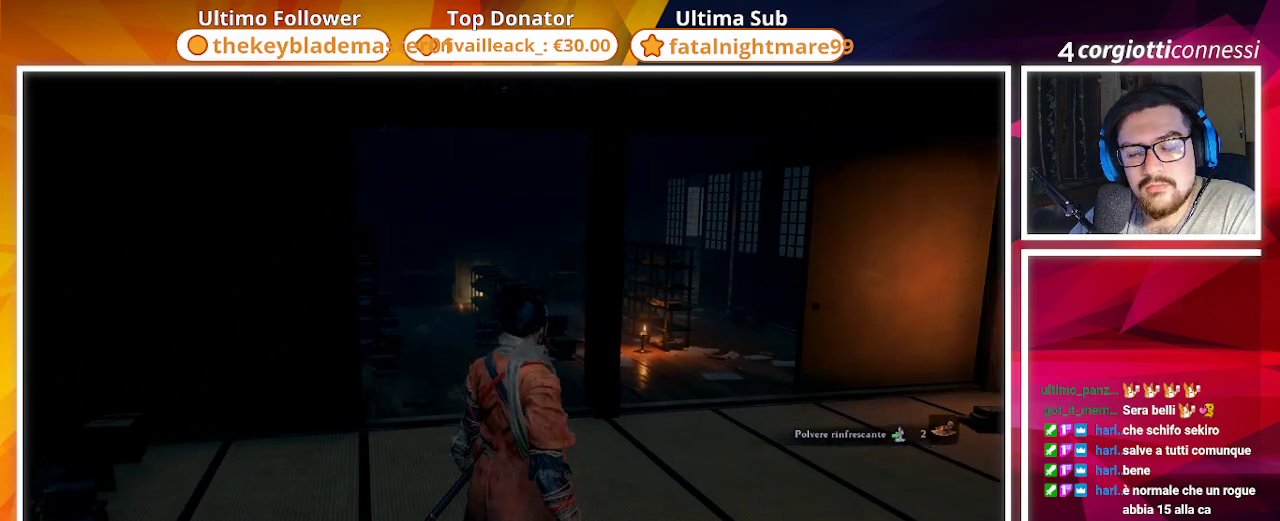
{"buttons": [], "left_stick": "center", "right_stick": "right", "events": [[317, "right_stick", "right"]]}
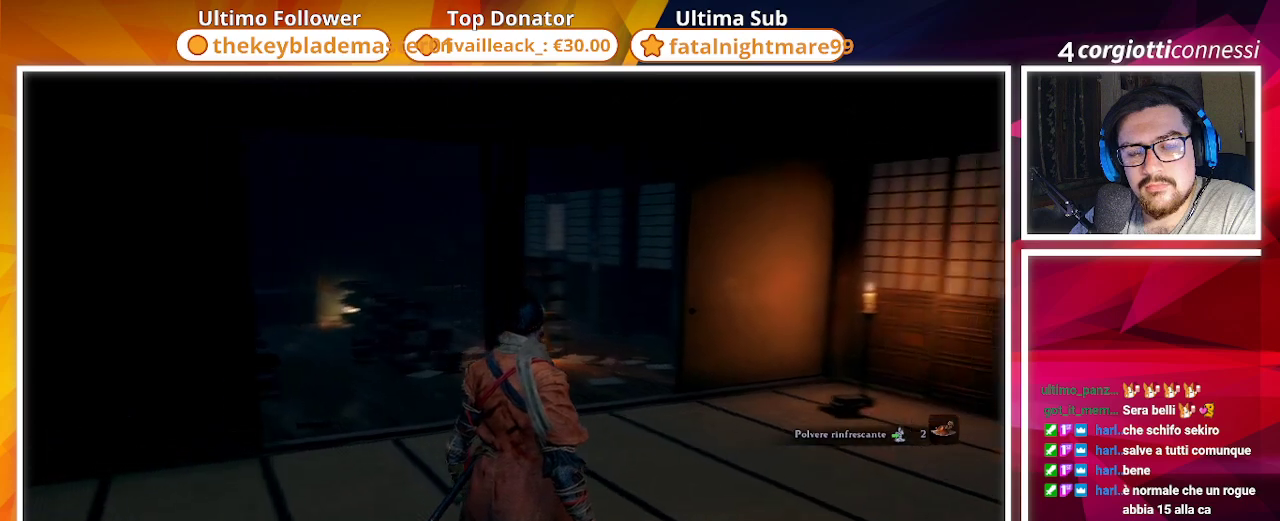
{"buttons": [], "left_stick": "center", "right_stick": "center", "events": [[17, "right_stick", "center"]]}
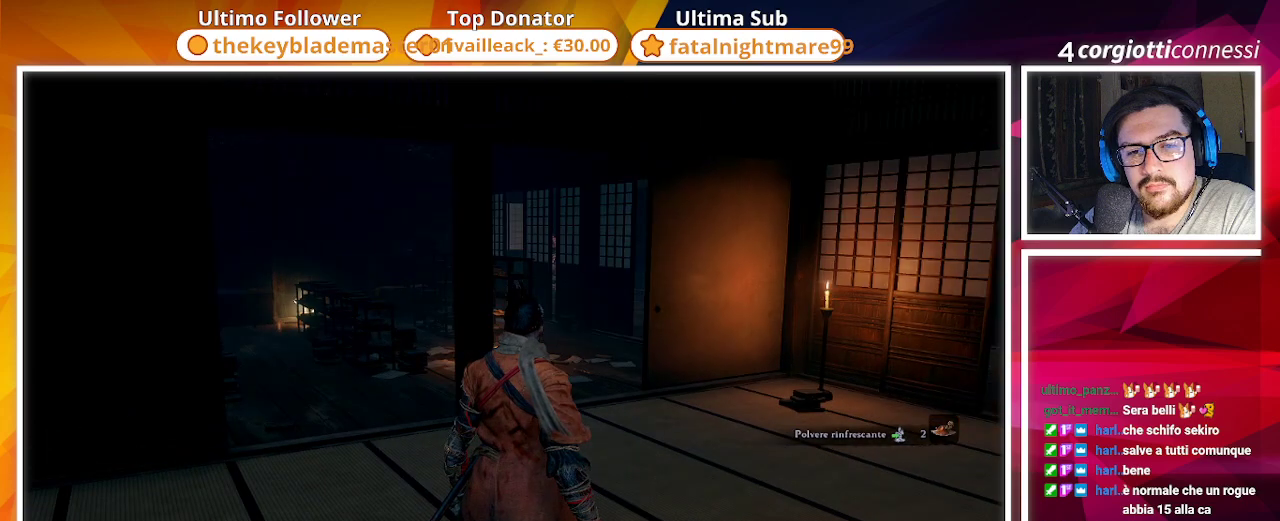
{"buttons": [], "left_stick": "up", "right_stick": "center", "events": [[150, "left_stick", "up"]]}
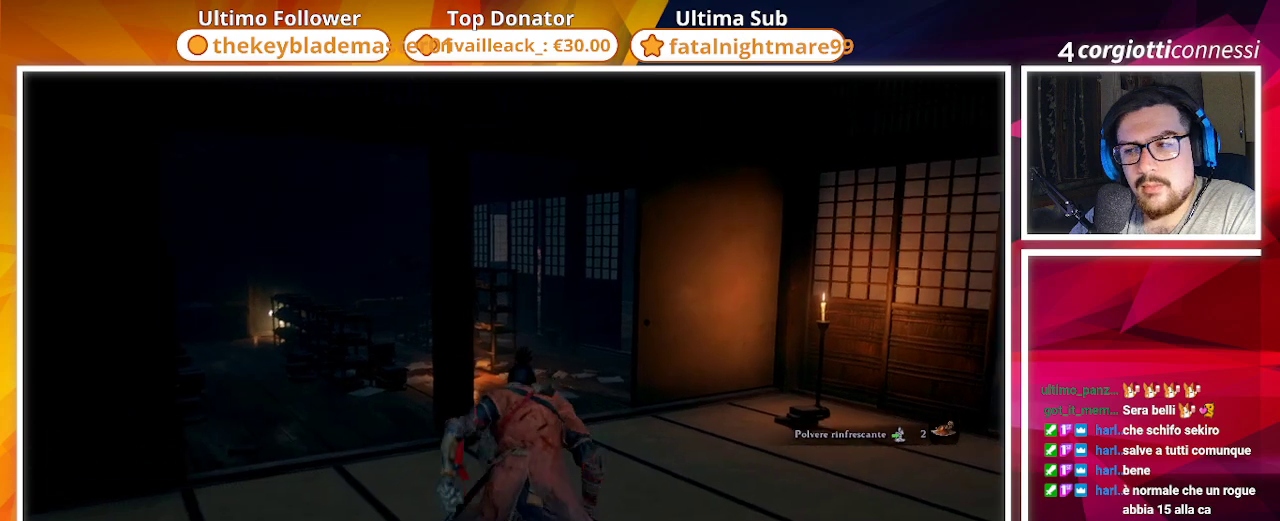
{"buttons": [], "left_stick": "up", "right_stick": "left", "events": [[367, "right_stick", "left"]]}
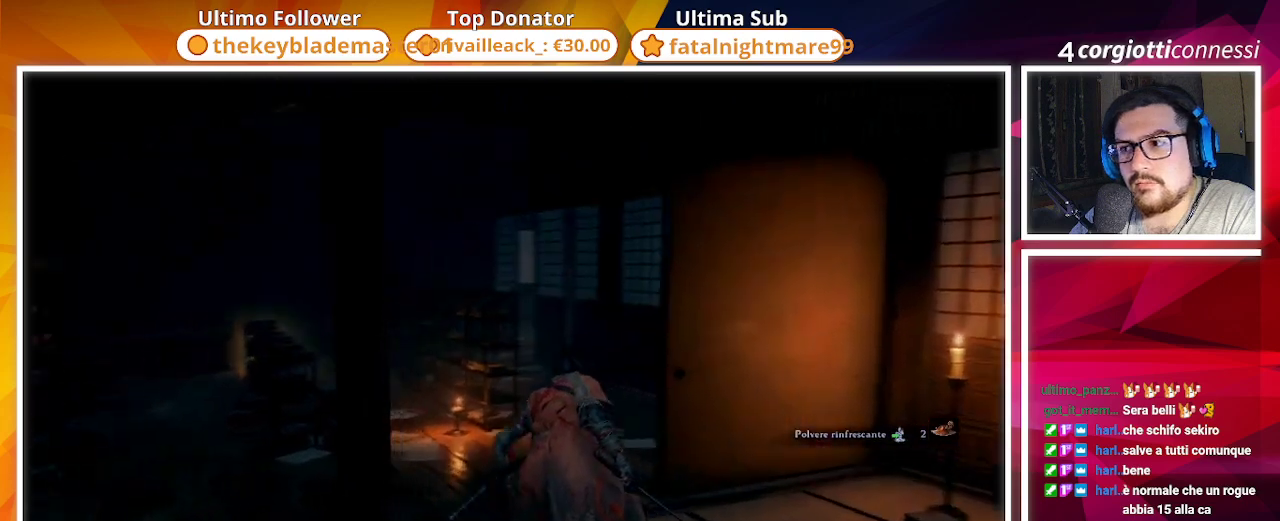
{"buttons": [], "left_stick": "up-left", "right_stick": "center", "events": [[283, "left_stick", "up-left"], [350, "right_stick", "center"]]}
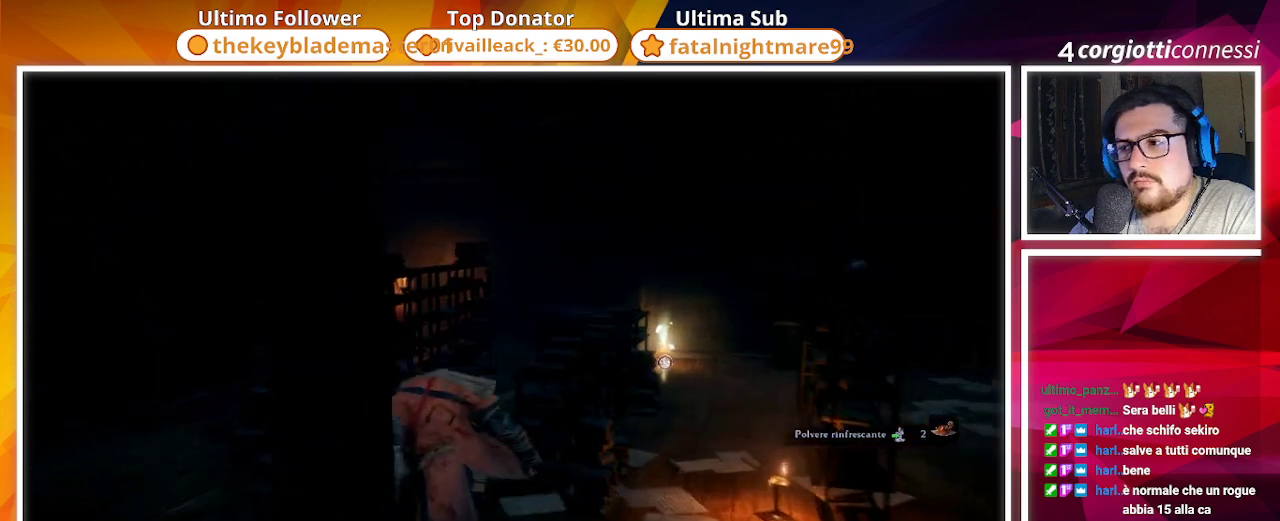
{"buttons": [], "left_stick": "up", "right_stick": "right", "events": [[200, "left_stick", "up"], [367, "right_stick", "right"]]}
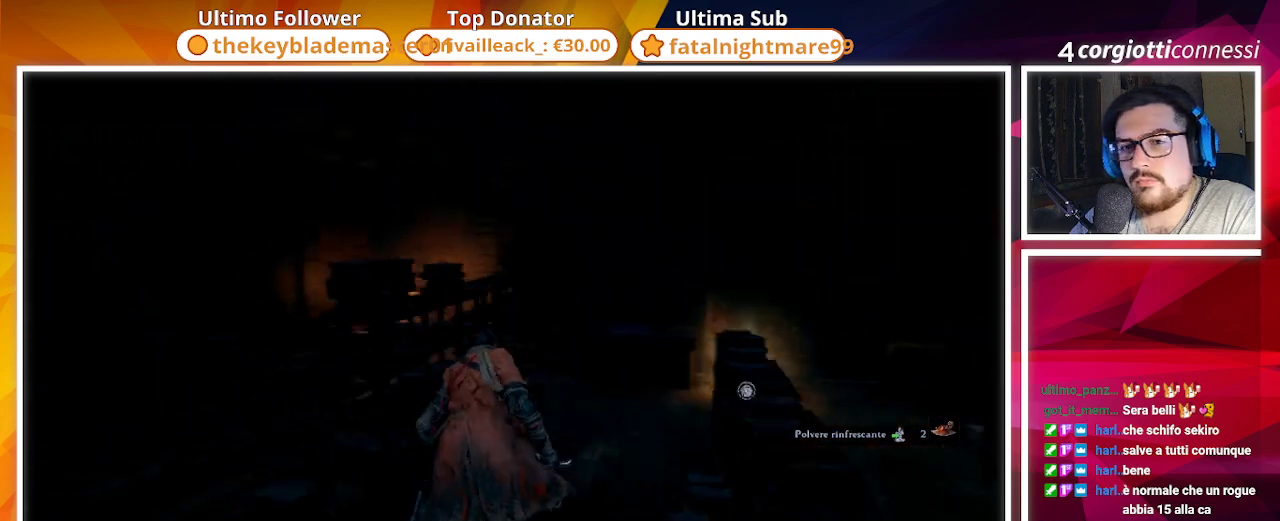
{"buttons": [], "left_stick": "up", "right_stick": "right", "events": [[100, "right_stick", "center"], [300, "right_stick", "right"]]}
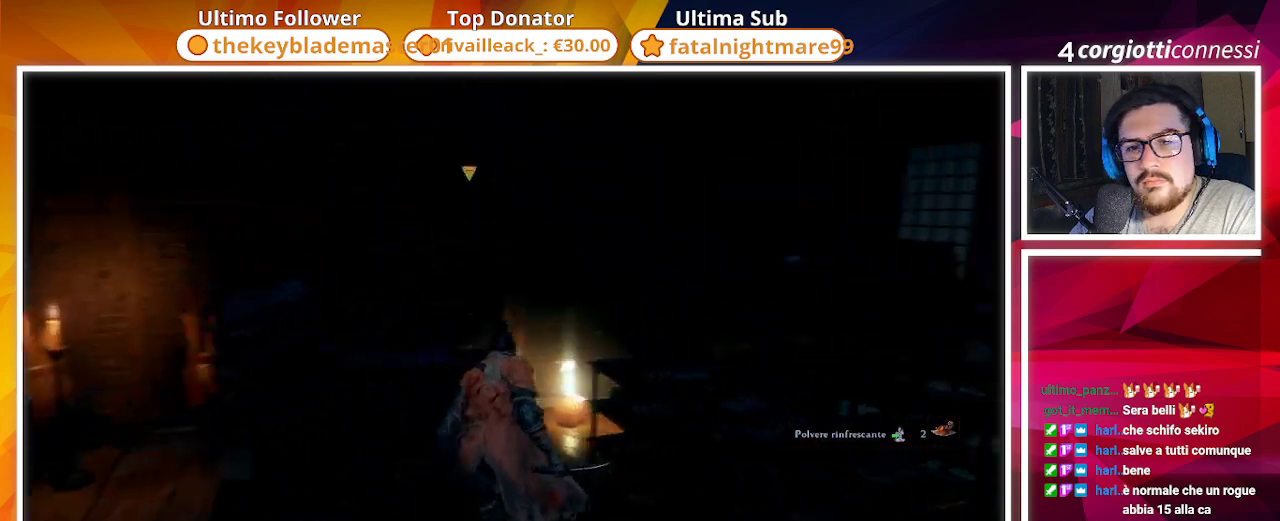
{"buttons": ["SQUARE"], "left_stick": "up", "right_stick": "center", "events": [[300, "right_stick", "center"], [467, "SQUARE", "down"]]}
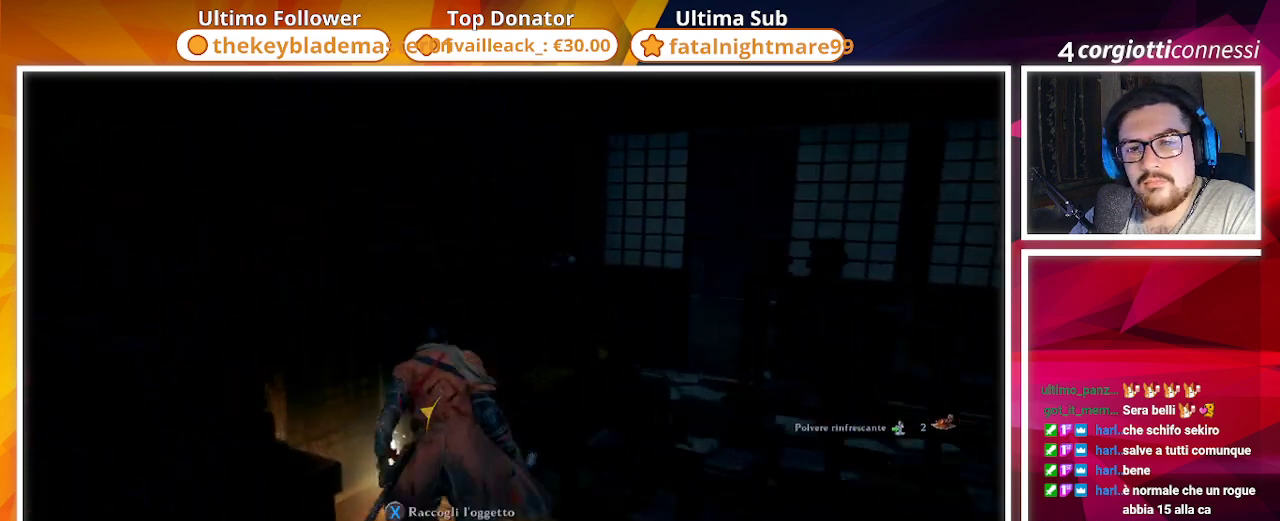
{"buttons": [], "left_stick": "center", "right_stick": "center", "events": [[33, "left_stick", "up-left"], [67, "SQUARE", "up"], [167, "SQUARE", "down"], [267, "SQUARE", "up"], [333, "left_stick", "center"]]}
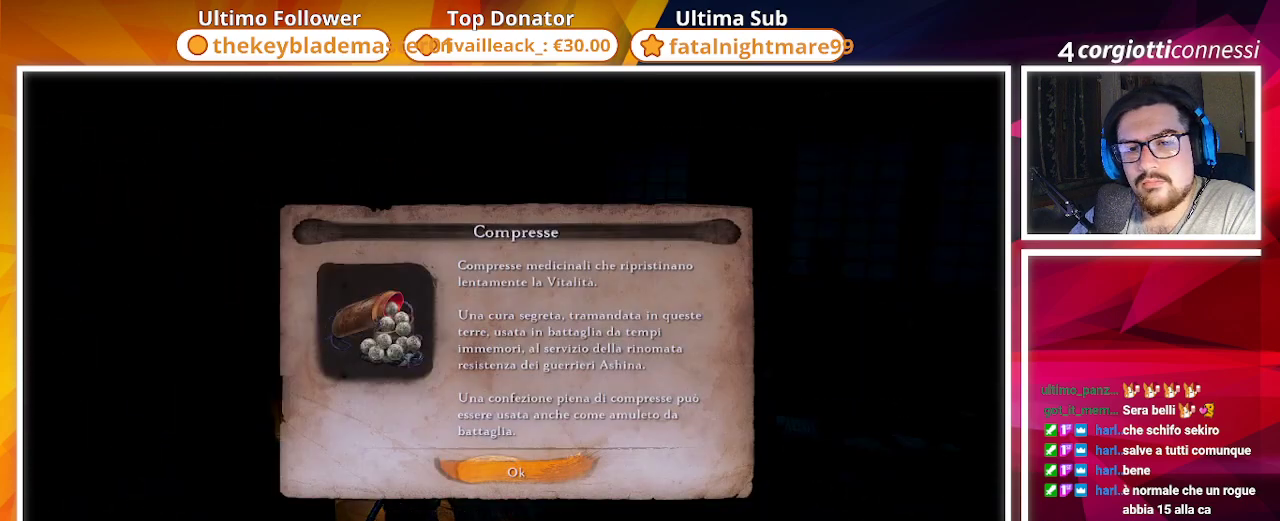
{"buttons": [], "left_stick": "down", "right_stick": "left", "events": [[67, "CROSS", "down"], [133, "CROSS", "up"], [283, "right_stick", "left"], [317, "left_stick", "down-left"], [400, "left_stick", "down"]]}
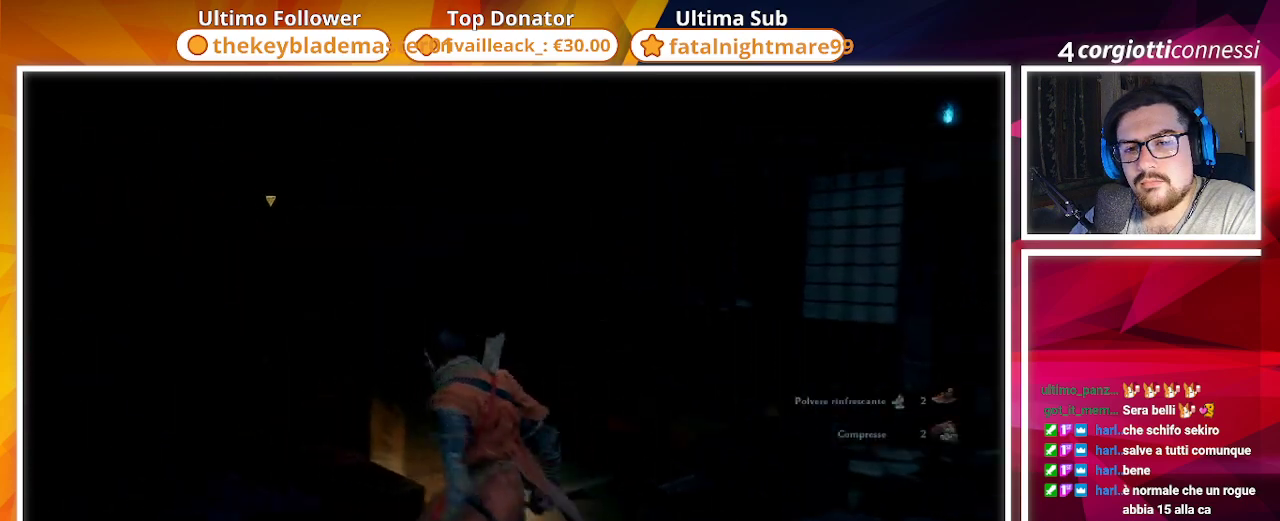
{"buttons": [], "left_stick": "up", "right_stick": "left", "events": [[217, "left_stick", "left"], [383, "left_stick", "up"]]}
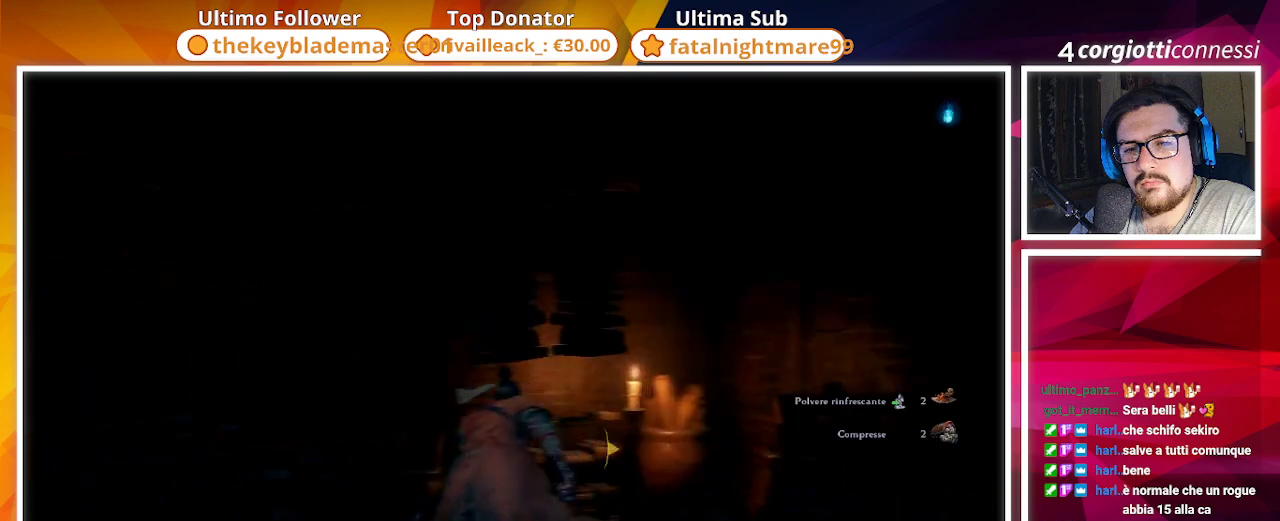
{"buttons": [], "left_stick": "left", "right_stick": "left", "events": [[50, "left_stick", "center"], [267, "left_stick", "left"]]}
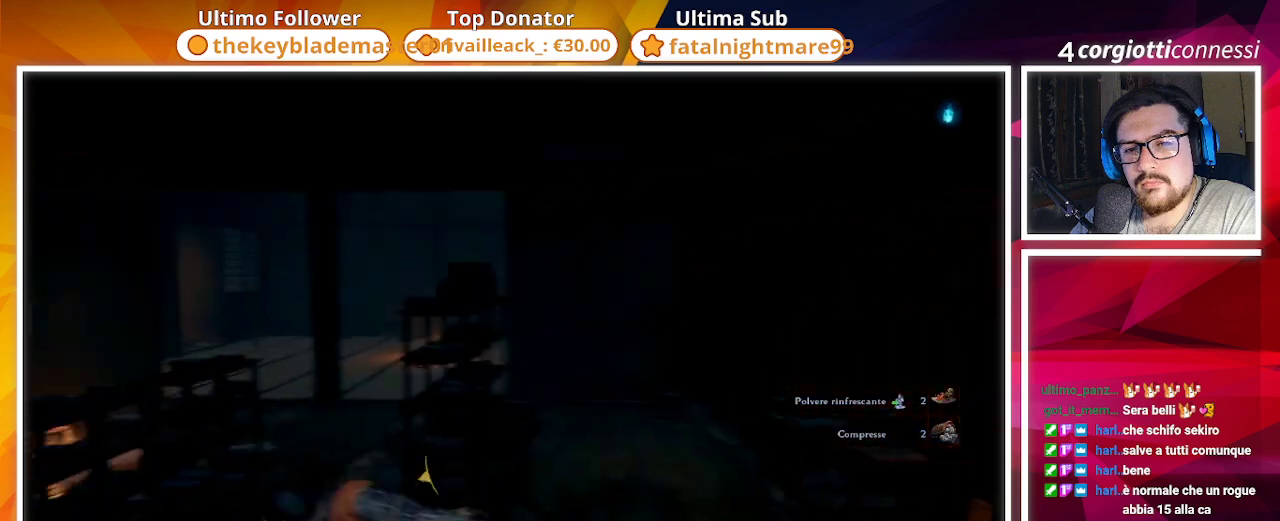
{"buttons": [], "left_stick": "up", "right_stick": "center", "events": [[17, "left_stick", "up-left"], [67, "right_stick", "center"], [300, "left_stick", "up"]]}
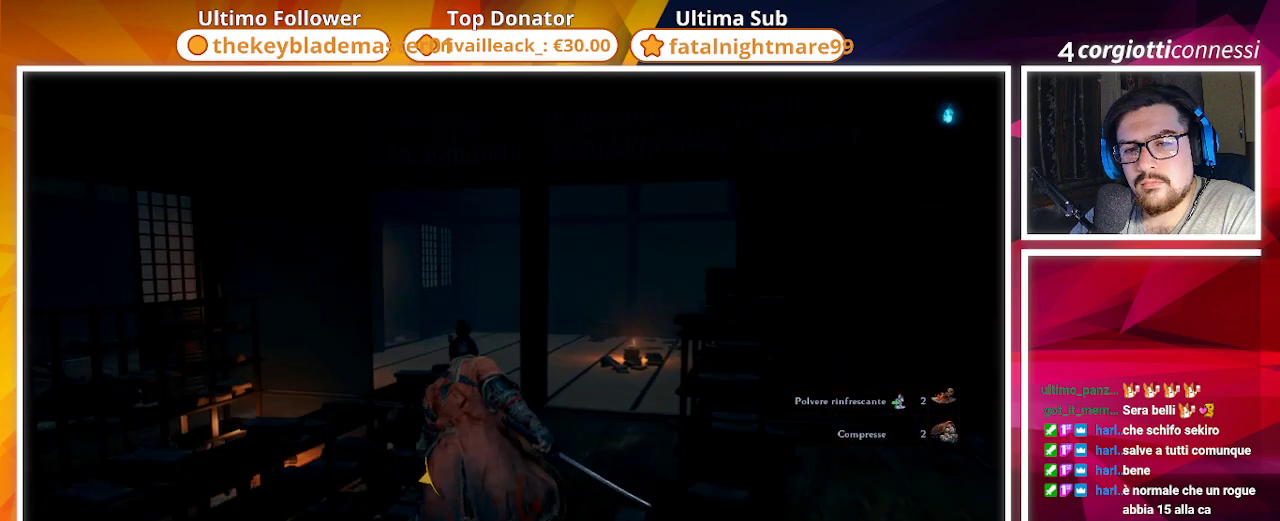
{"buttons": [], "left_stick": "up", "right_stick": "center", "events": []}
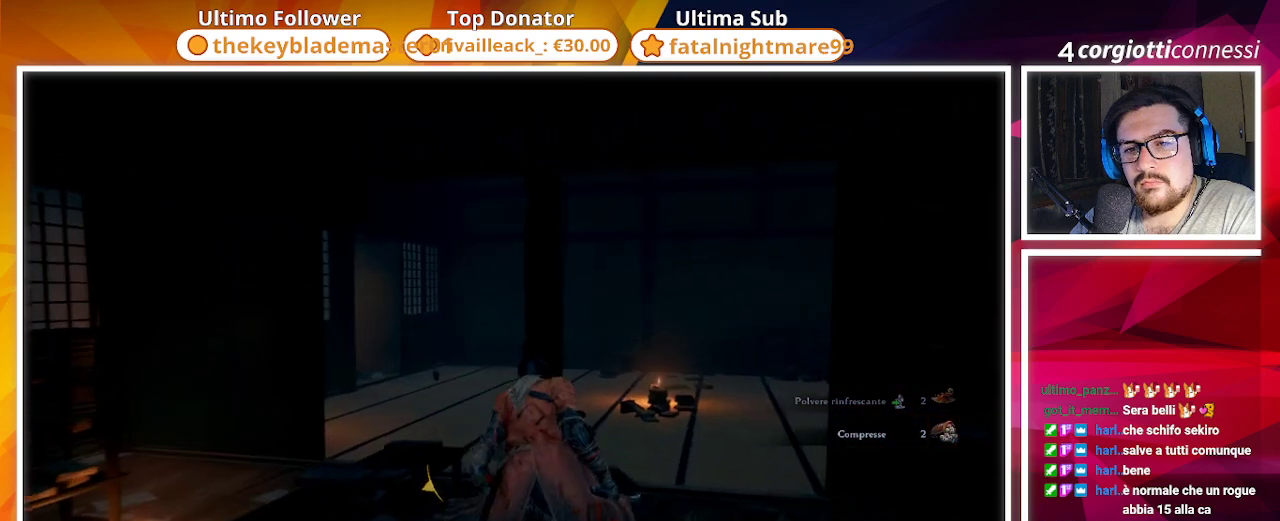
{"buttons": [], "left_stick": "up", "right_stick": "up-left", "events": [[300, "right_stick", "down-left"], [483, "right_stick", "up-left"]]}
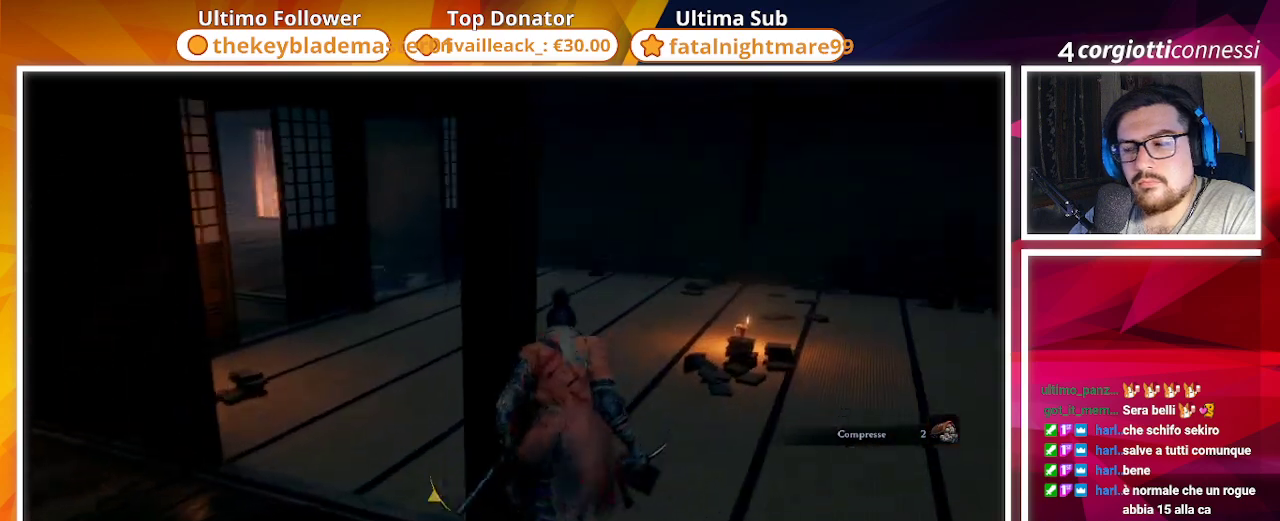
{"buttons": [], "left_stick": "up", "right_stick": "left", "events": [[167, "right_stick", "left"]]}
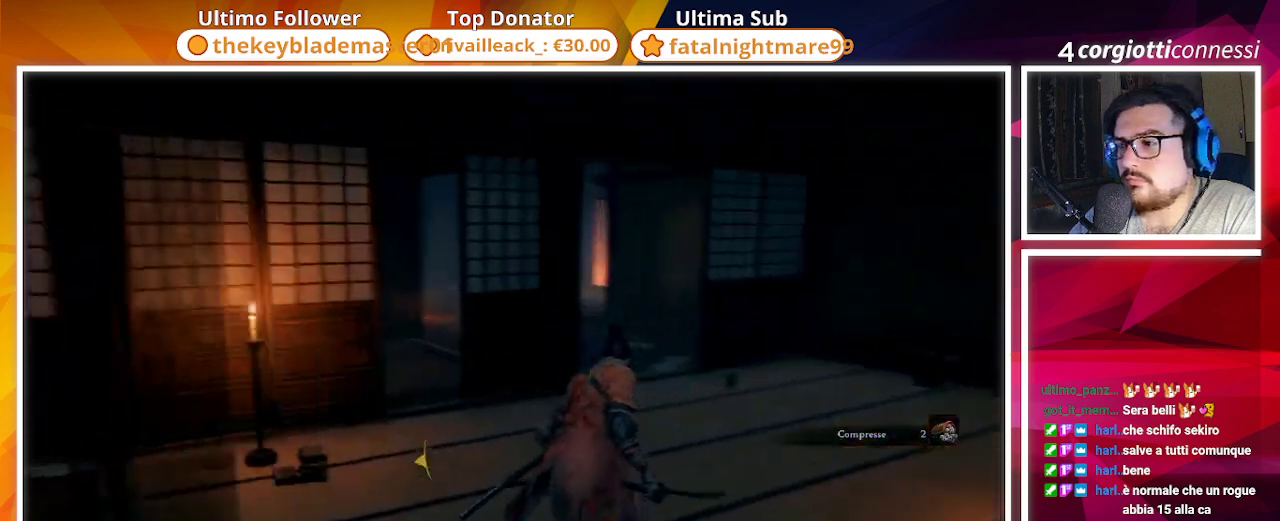
{"buttons": [], "left_stick": "up", "right_stick": "left", "events": [[50, "left_stick", "right"], [300, "left_stick", "up"]]}
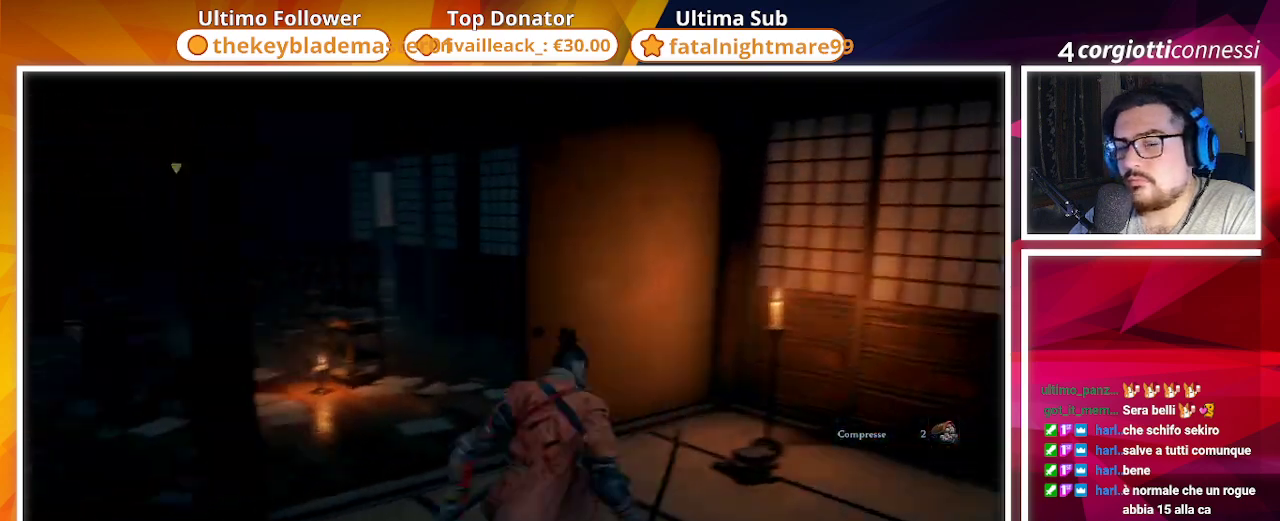
{"buttons": [], "left_stick": "right", "right_stick": "right", "events": [[50, "left_stick", "up-right"], [183, "right_stick", "center"], [200, "left_stick", "right"], [250, "right_stick", "right"]]}
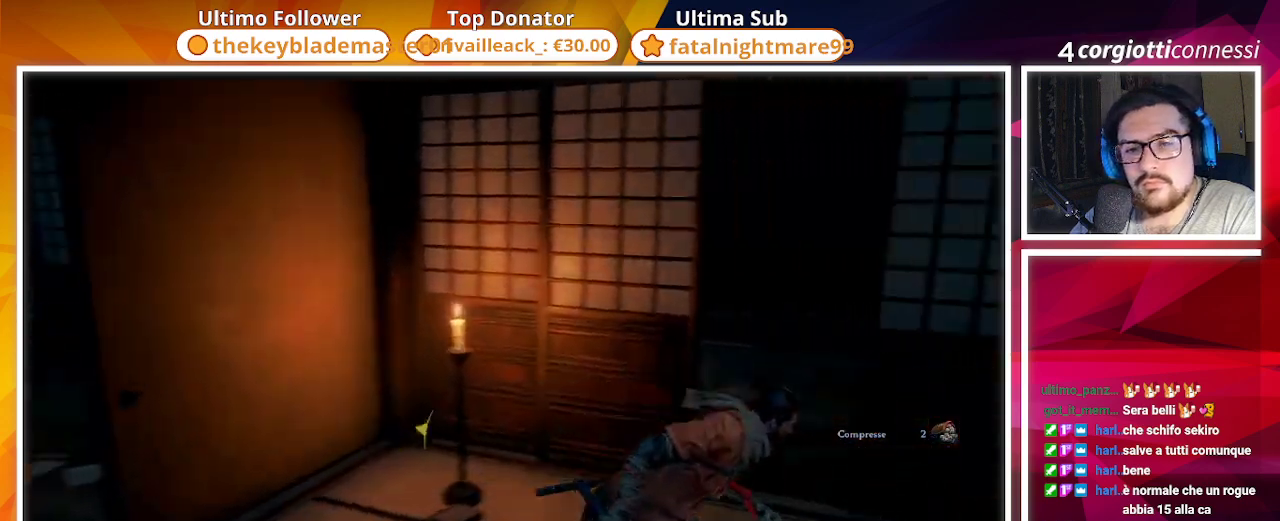
{"buttons": [], "left_stick": "right", "right_stick": "left", "events": [[17, "left_stick", "up-right"], [117, "right_stick", "center"], [150, "L3", "down"], [283, "L3", "up"], [367, "left_stick", "right"], [500, "right_stick", "left"]]}
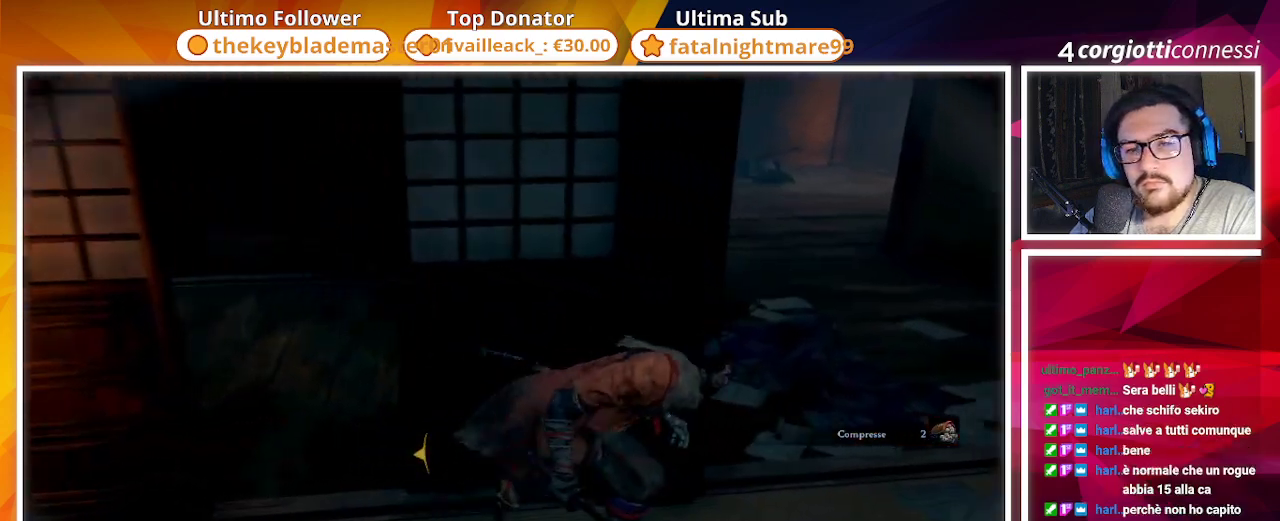
{"buttons": [], "left_stick": "center", "right_stick": "center", "events": [[250, "right_stick", "center"], [300, "left_stick", "center"]]}
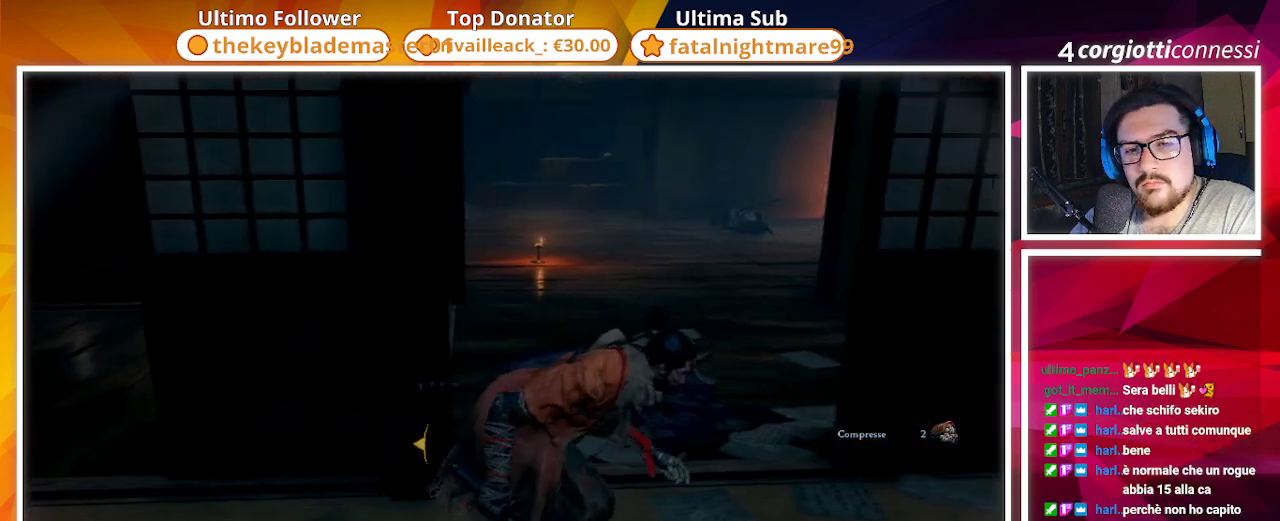
{"buttons": [], "left_stick": "center", "right_stick": "center", "events": [[50, "right_stick", "left"], [183, "right_stick", "center"]]}
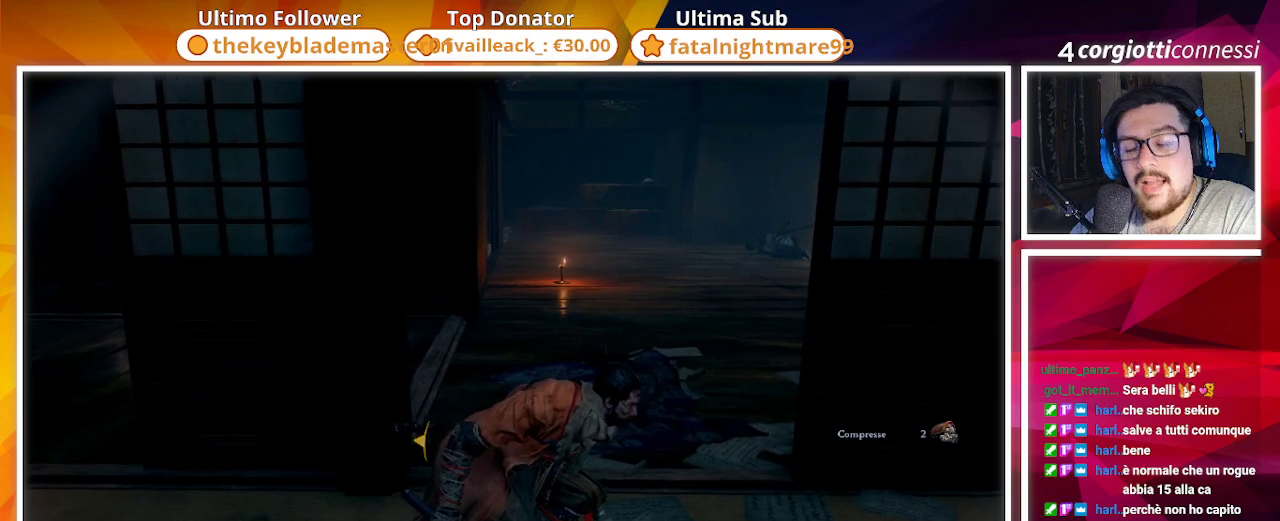
{"buttons": [], "left_stick": "center", "right_stick": "up-left", "events": [[217, "left_stick", "down"], [317, "right_stick", "up-left"], [450, "left_stick", "center"]]}
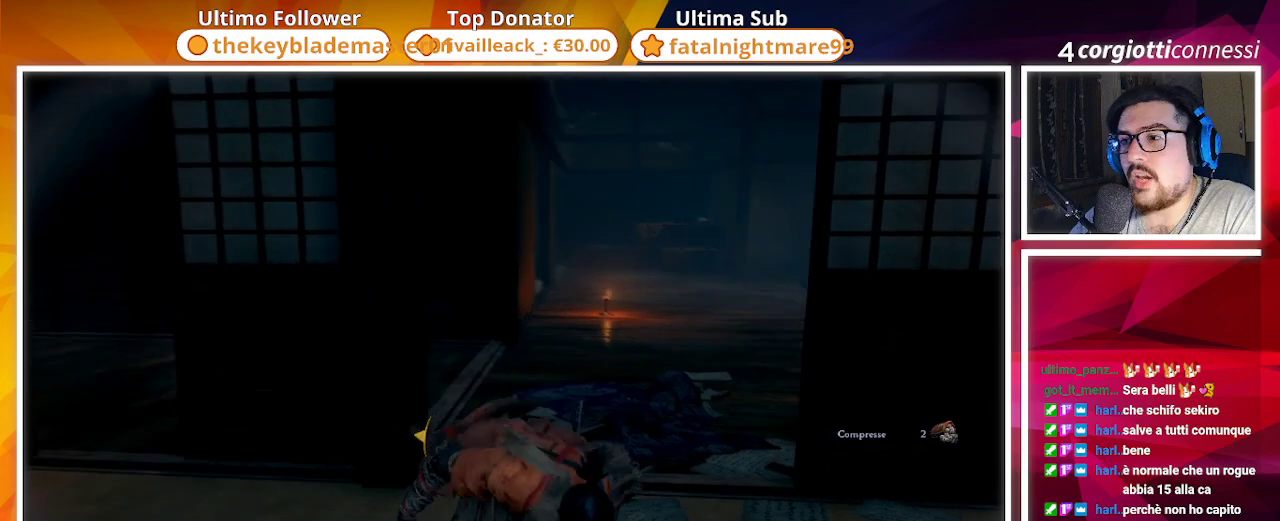
{"buttons": [], "left_stick": "center", "right_stick": "up-left", "events": [[50, "right_stick", "center"], [317, "right_stick", "left"], [450, "right_stick", "up-left"]]}
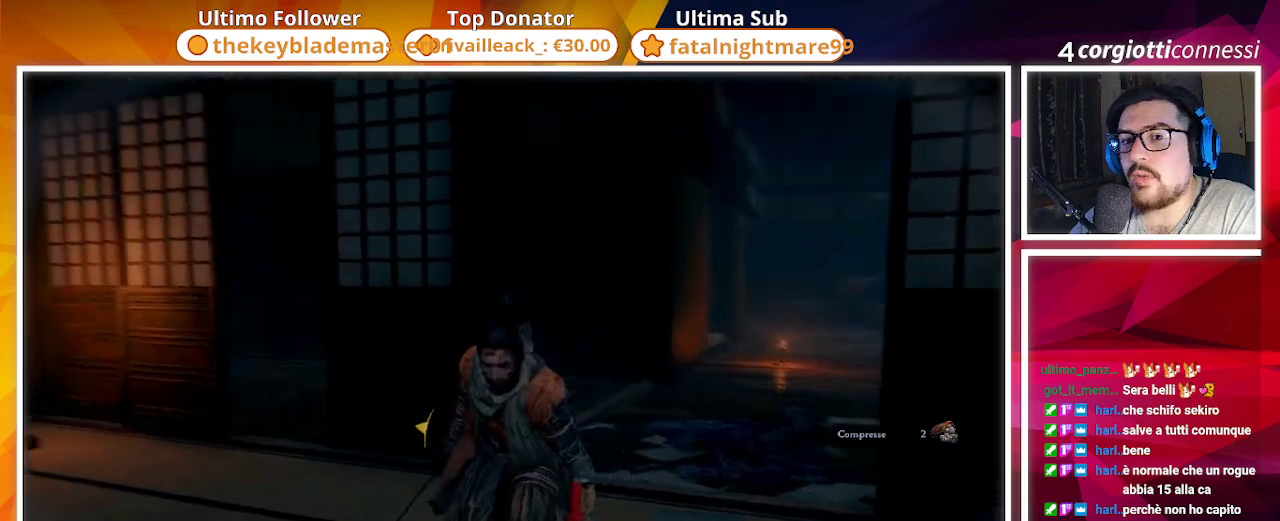
{"buttons": [], "left_stick": "center", "right_stick": "center", "events": [[150, "right_stick", "center"]]}
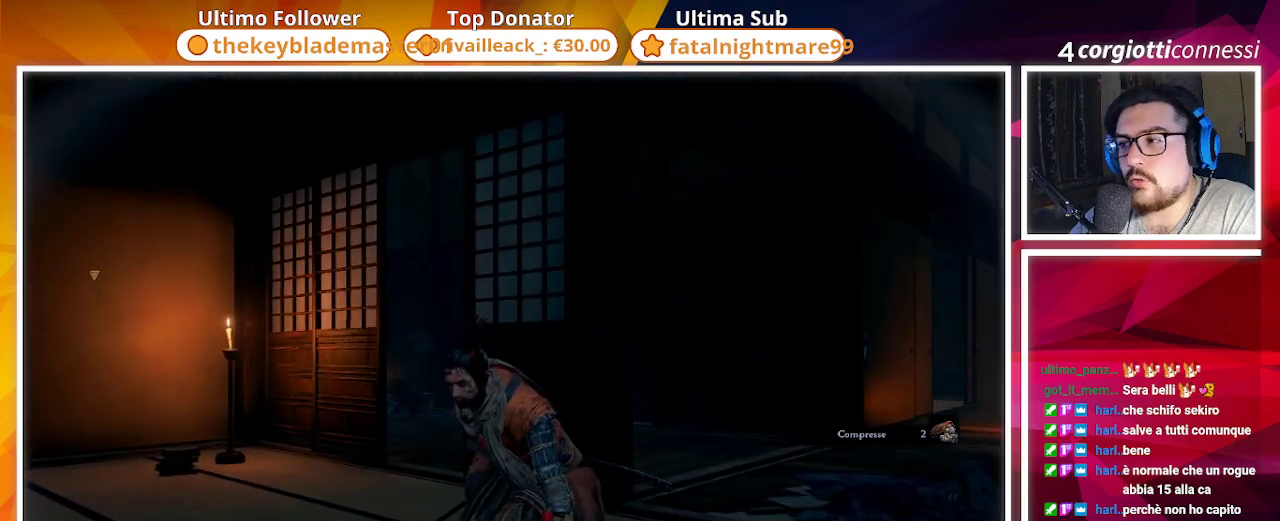
{"buttons": [], "left_stick": "center", "right_stick": "left", "events": [[317, "right_stick", "left"]]}
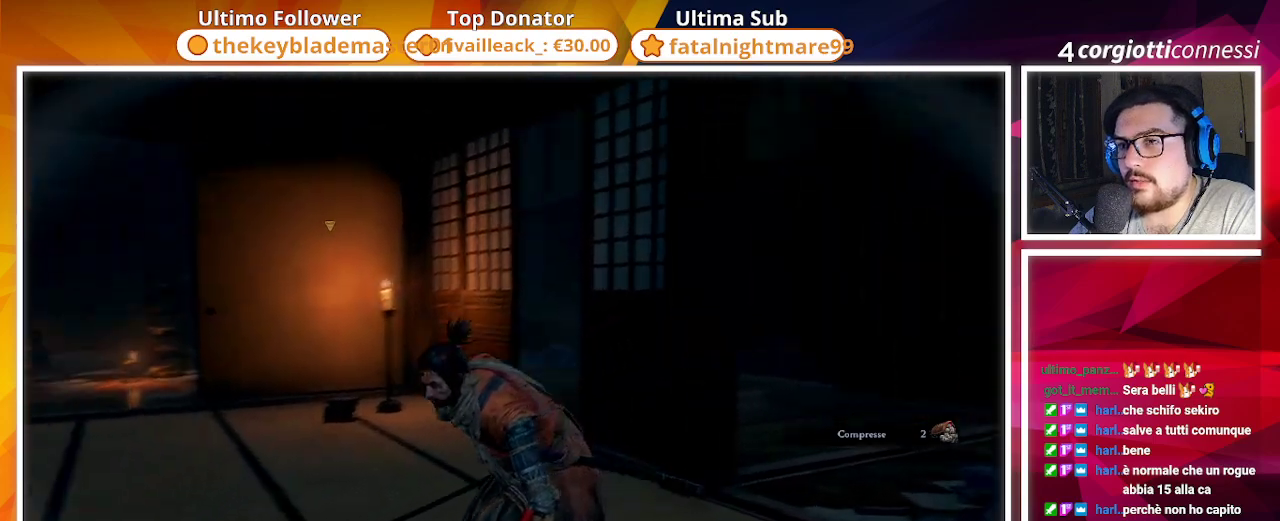
{"buttons": [], "left_stick": "up", "right_stick": "center", "events": [[100, "right_stick", "center"], [317, "left_stick", "up"]]}